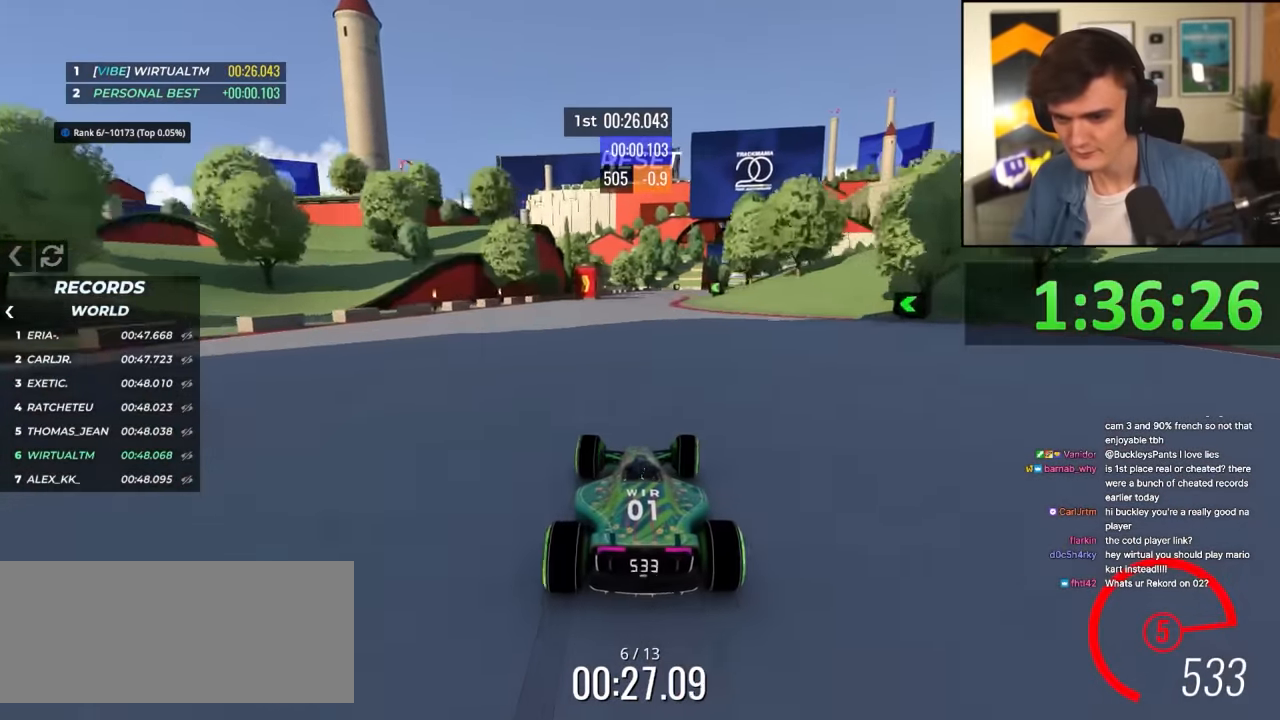
Gameplay with keyboard; each line is a JSON object with the keys held at the frame after it. "events" lists presses ("down") and releases ("up") of "brake", "down", "left", "right" and "up" between this image and that frame as [ms after this image, input, new state], when the widget could be followed in between. No other keys are recorded. Mouse input is not recorded. Key names are as the overlay labels them; some are game actions (e.g. jump) rather than physical keys.
{"keys": ["right", "up"], "events": [[16, "right", "up"], [166, "right", "down"]]}
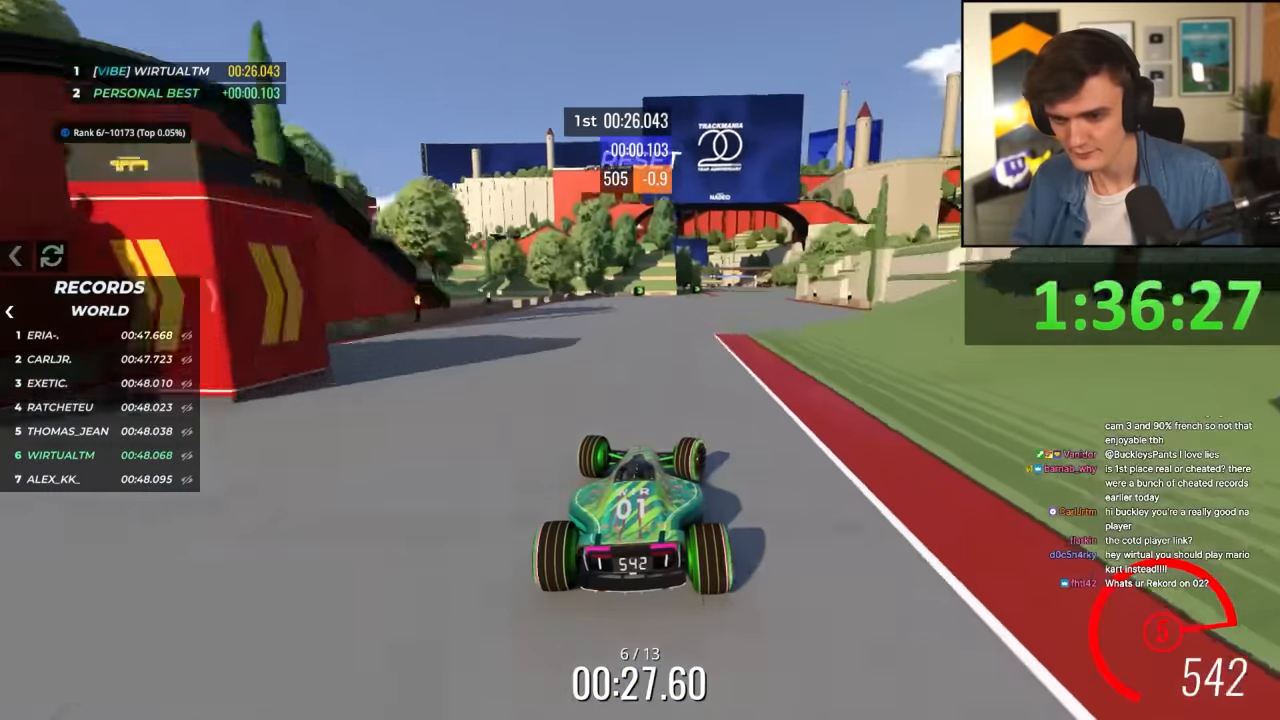
{"keys": ["up"], "events": [[366, "right", "up"]]}
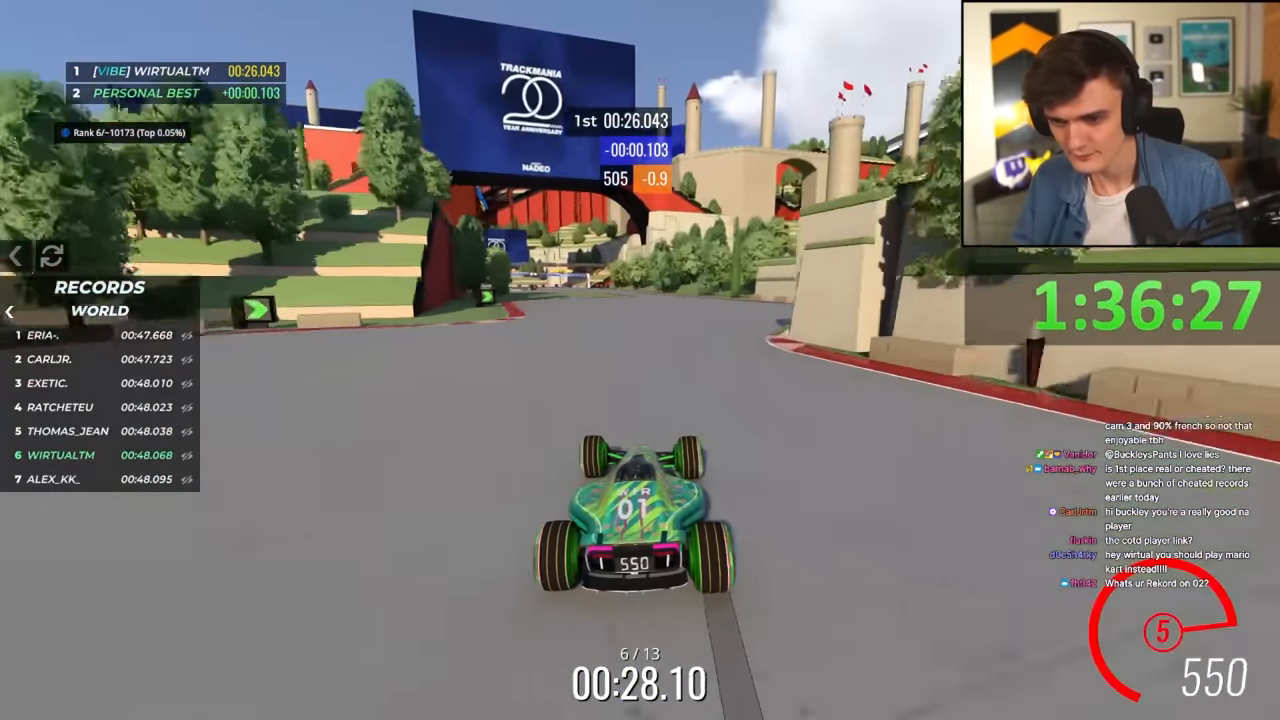
{"keys": ["left", "up"], "events": [[283, "left", "down"]]}
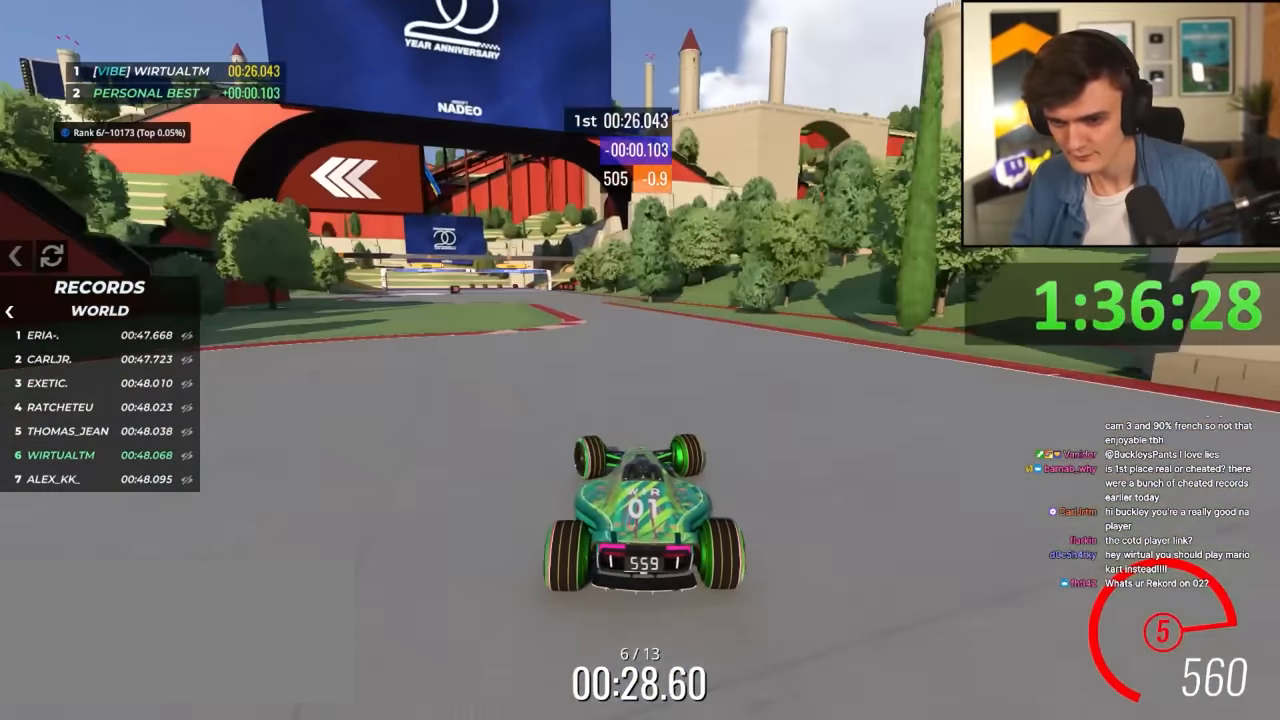
{"keys": ["brake", "left", "up"], "events": [[300, "brake", "down"]]}
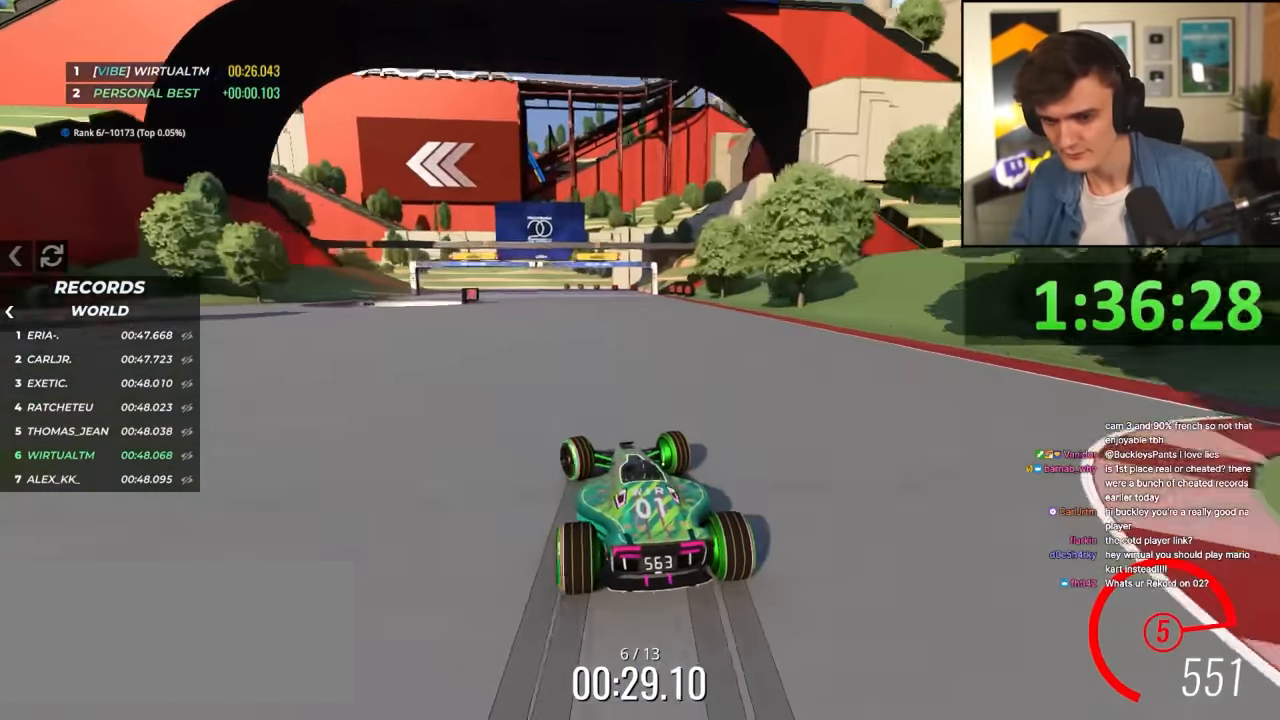
{"keys": ["brake", "left", "up"], "events": []}
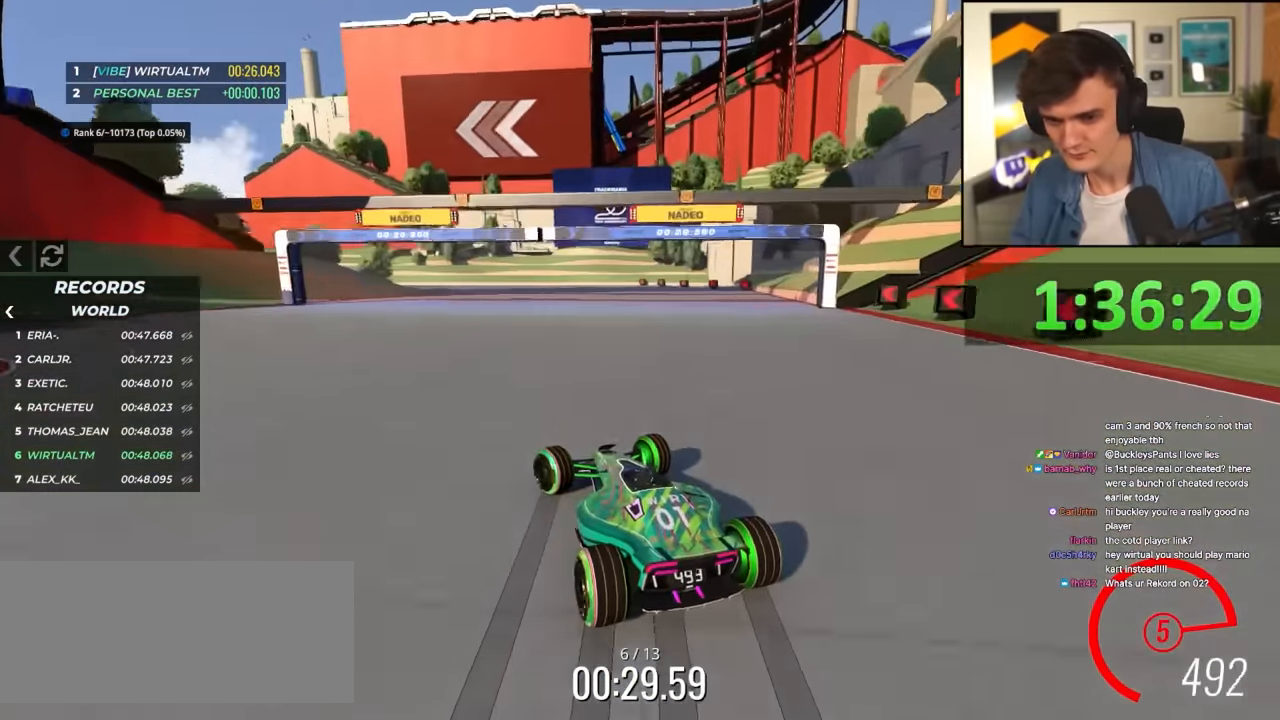
{"keys": ["brake", "left", "up"], "events": []}
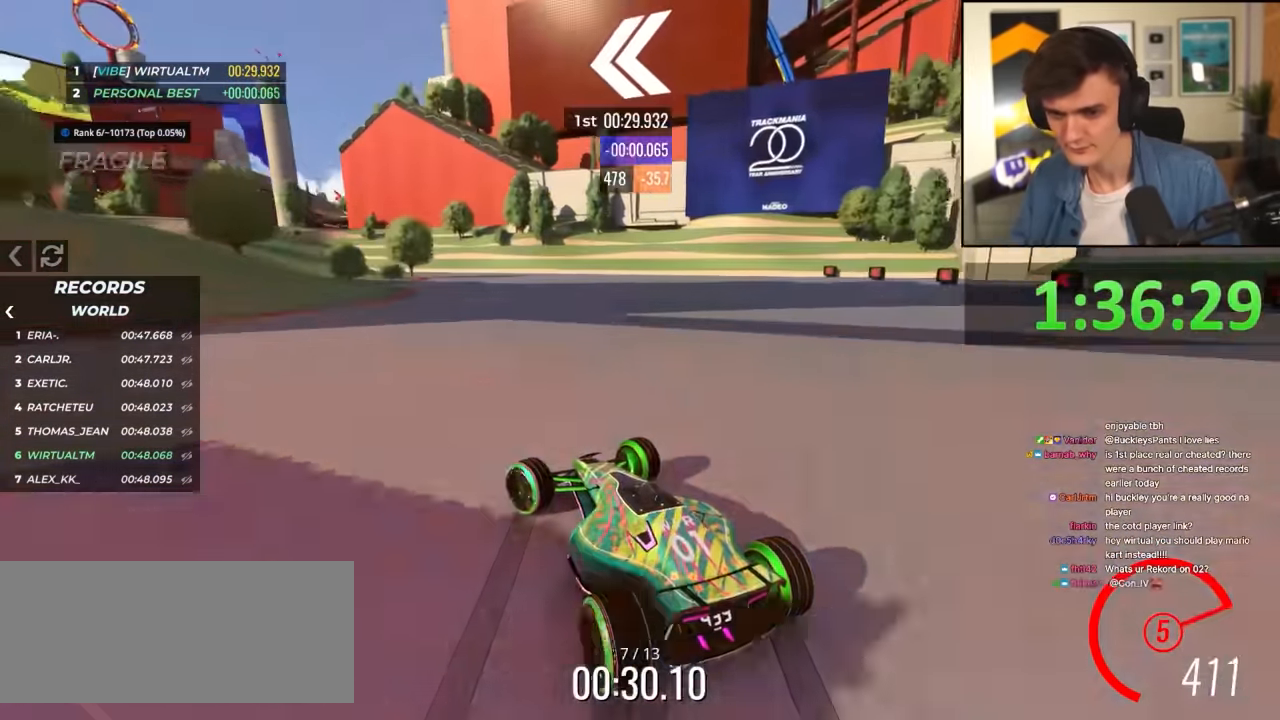
{"keys": ["brake", "left", "up"], "events": []}
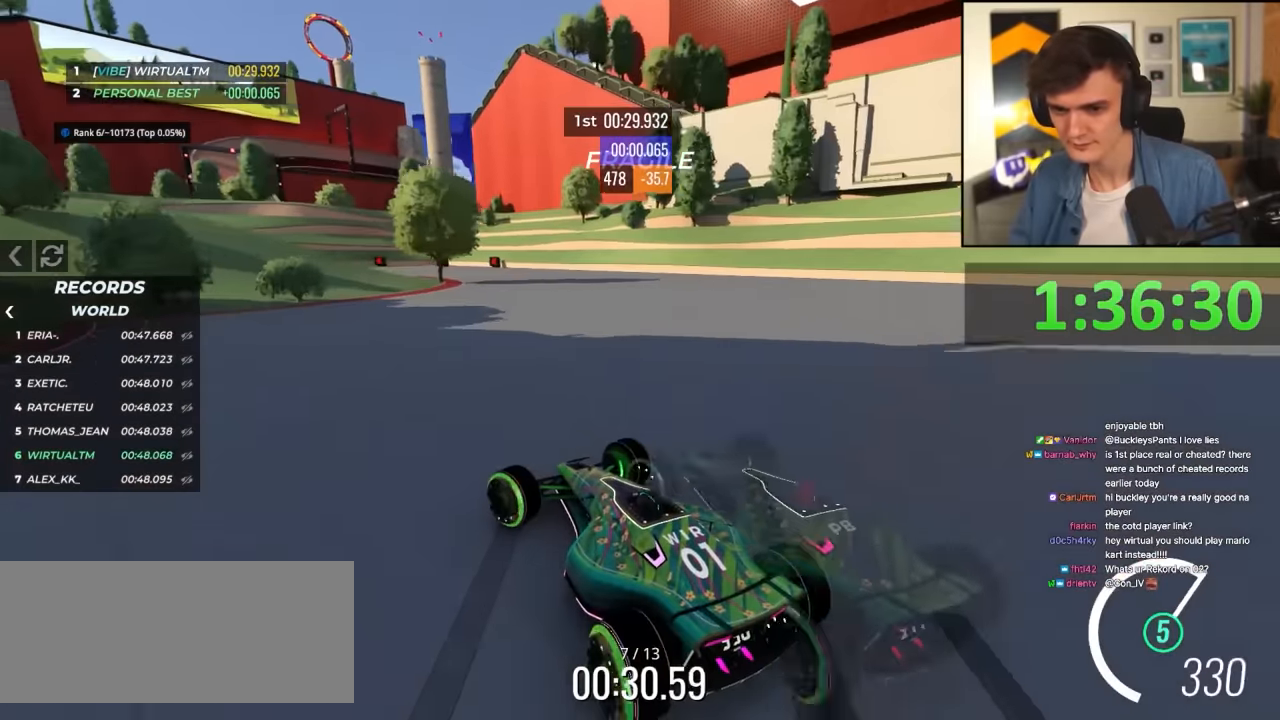
{"keys": ["left", "up"], "events": [[133, "brake", "up"], [166, "brake", "down"], [450, "brake", "up"]]}
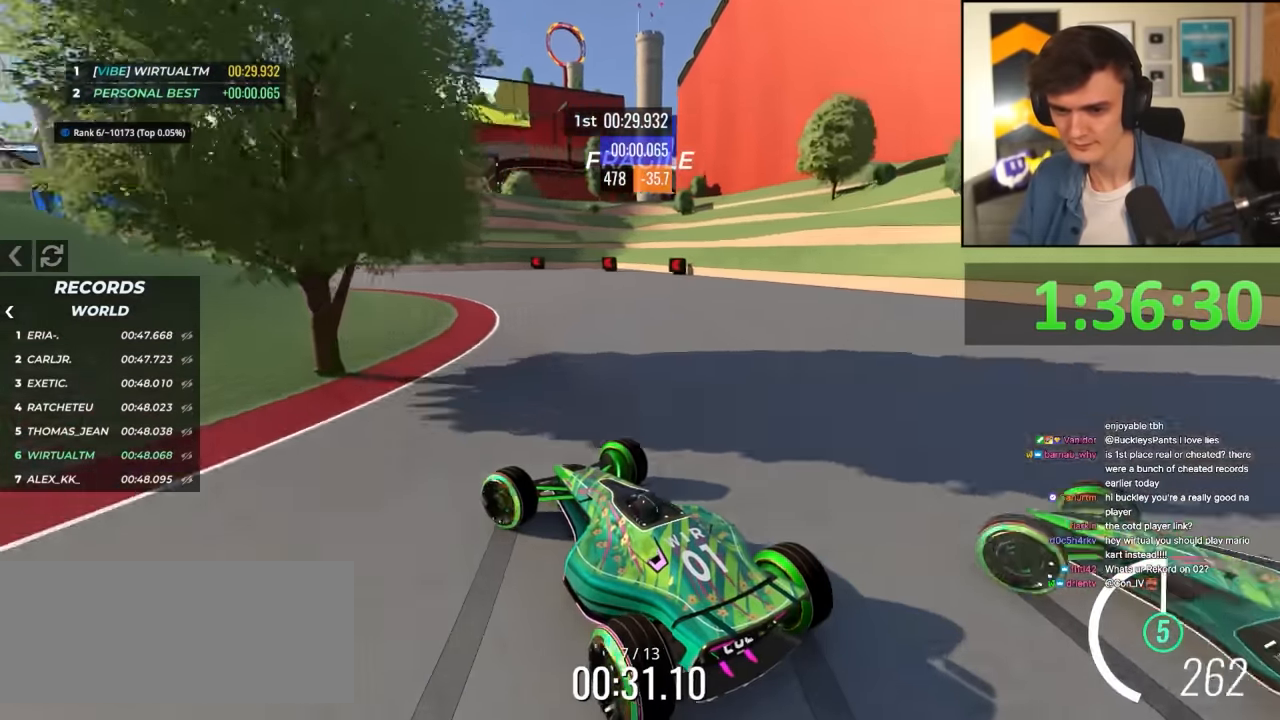
{"keys": ["brake", "left", "up"], "events": [[183, "up", "up"], [283, "up", "down"], [466, "brake", "down"]]}
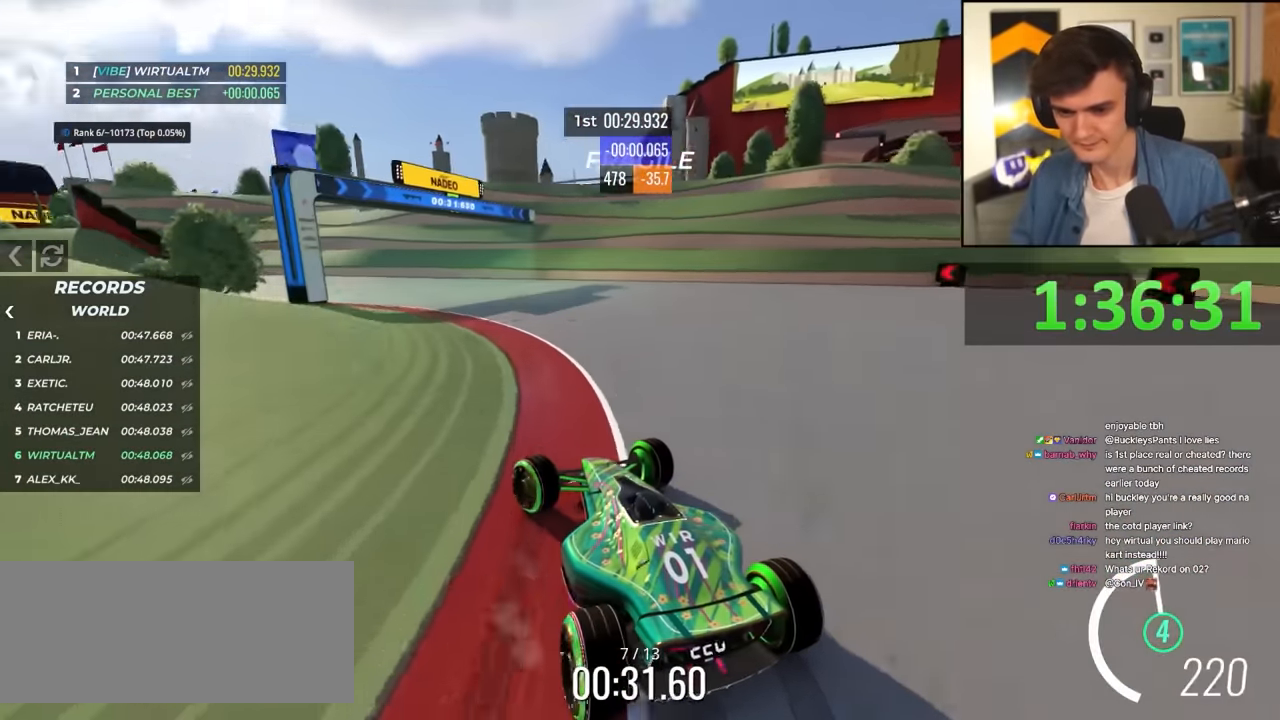
{"keys": ["left", "up"], "events": [[16, "brake", "up"]]}
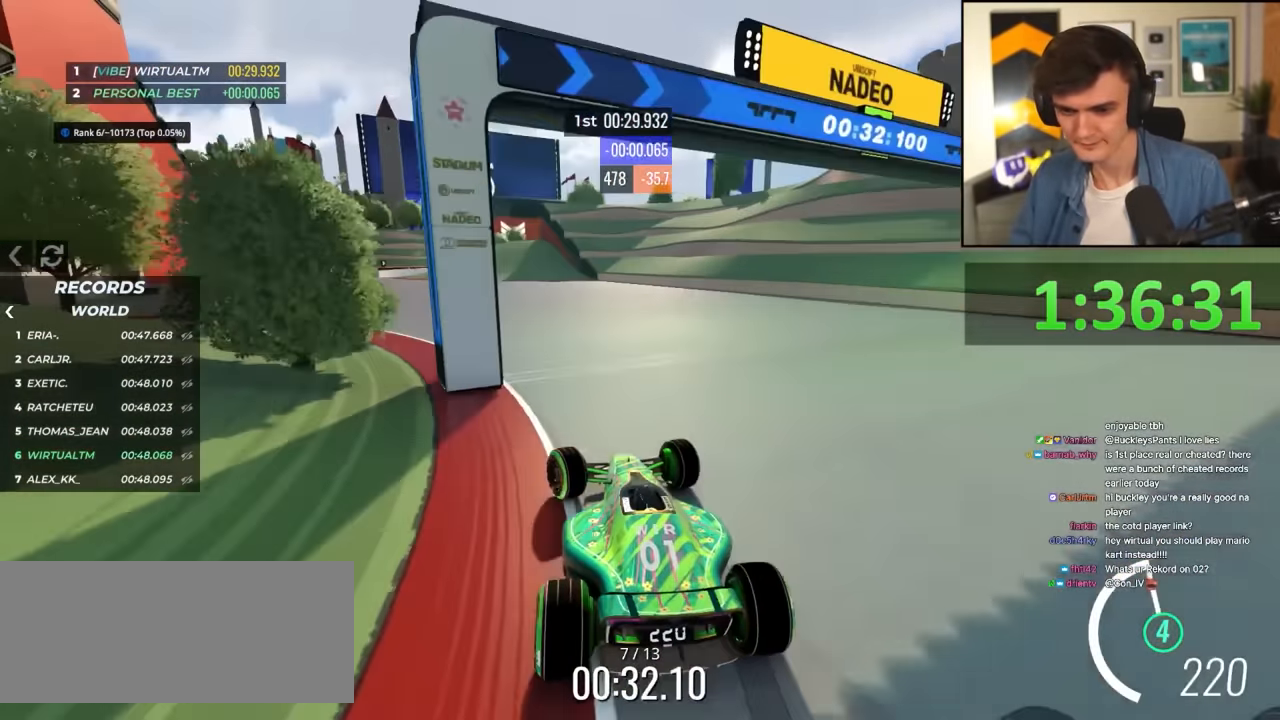
{"keys": ["left", "up"], "events": []}
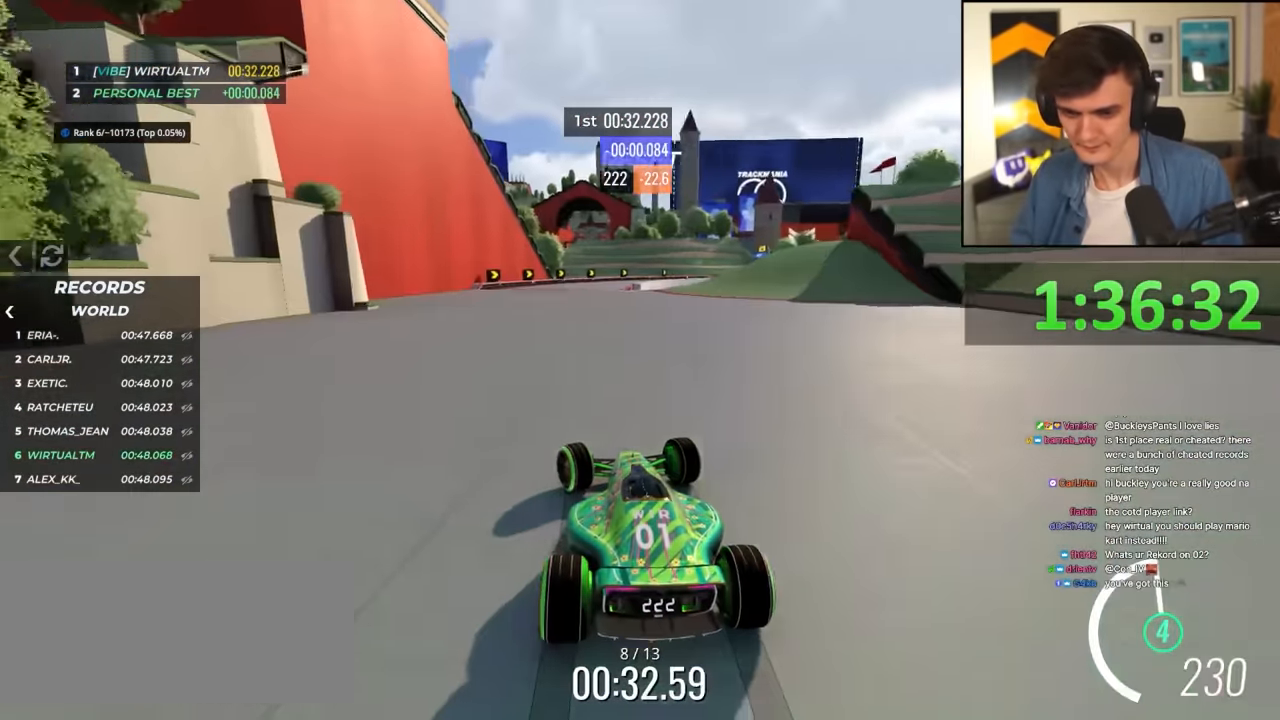
{"keys": ["right", "up"], "events": [[233, "left", "up"], [433, "right", "down"]]}
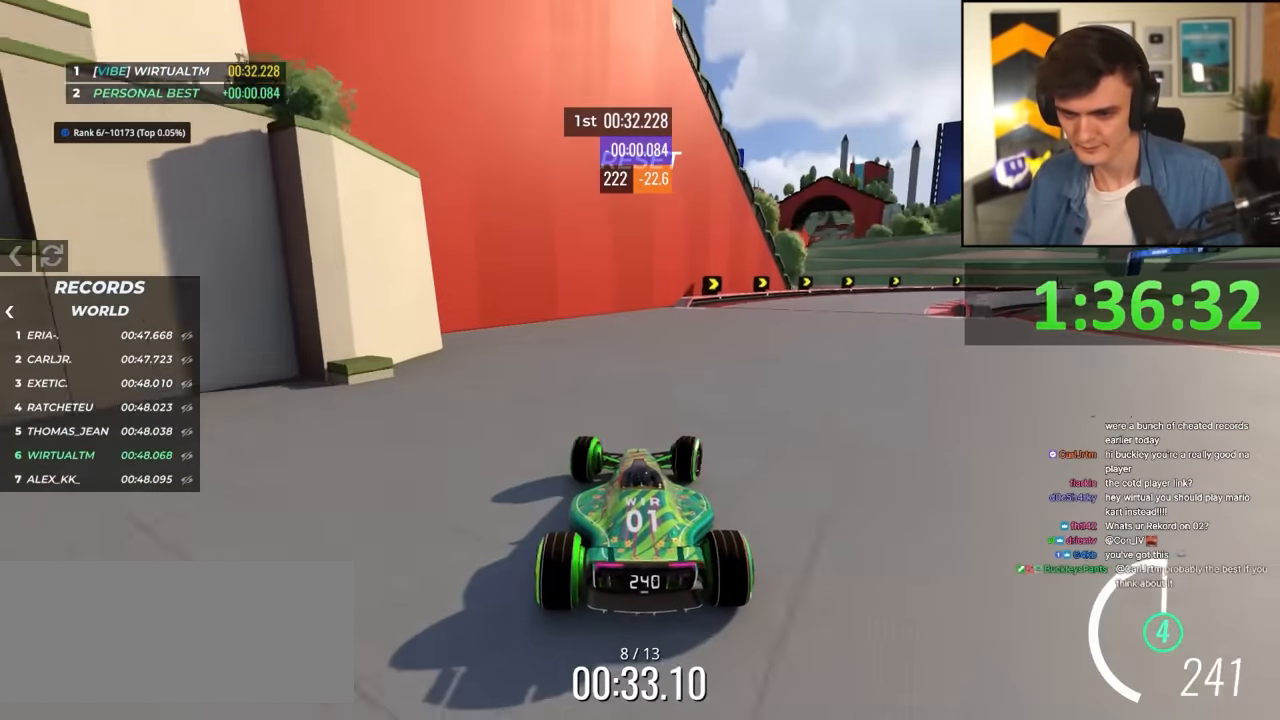
{"keys": ["right", "up"], "events": [[300, "right", "up"], [400, "right", "down"]]}
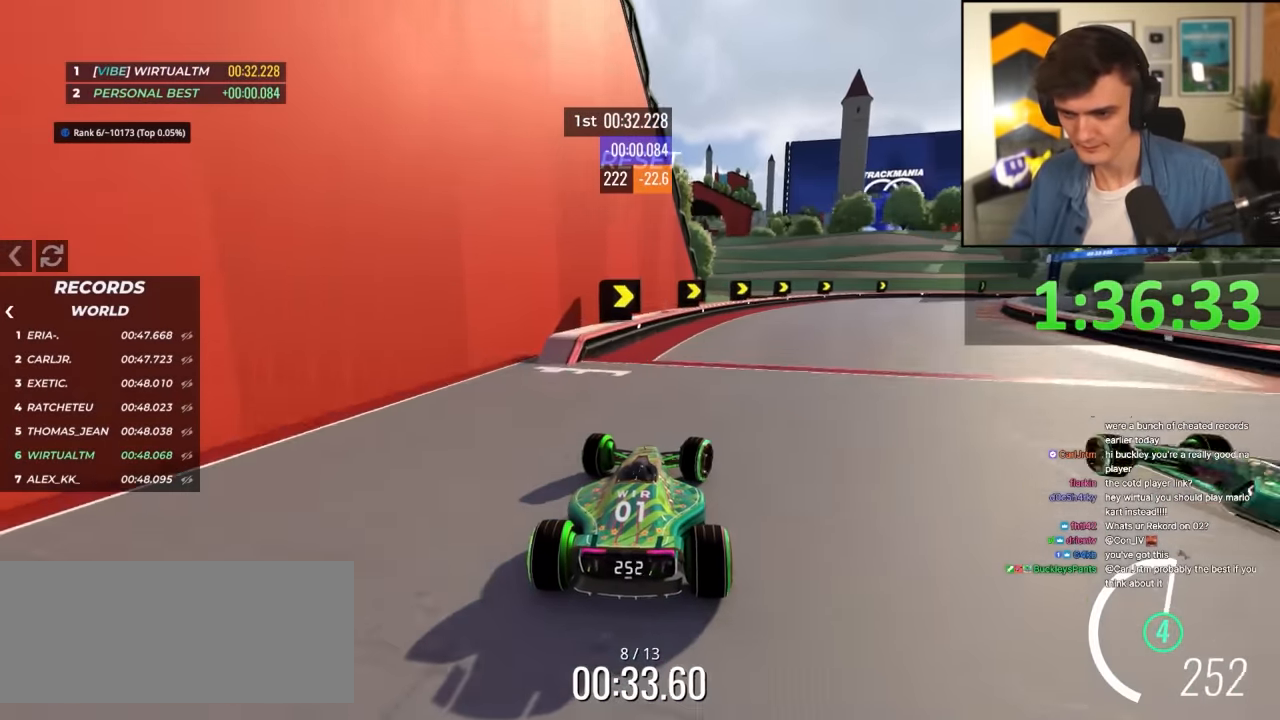
{"keys": ["brake", "right", "up"], "events": [[266, "brake", "down"]]}
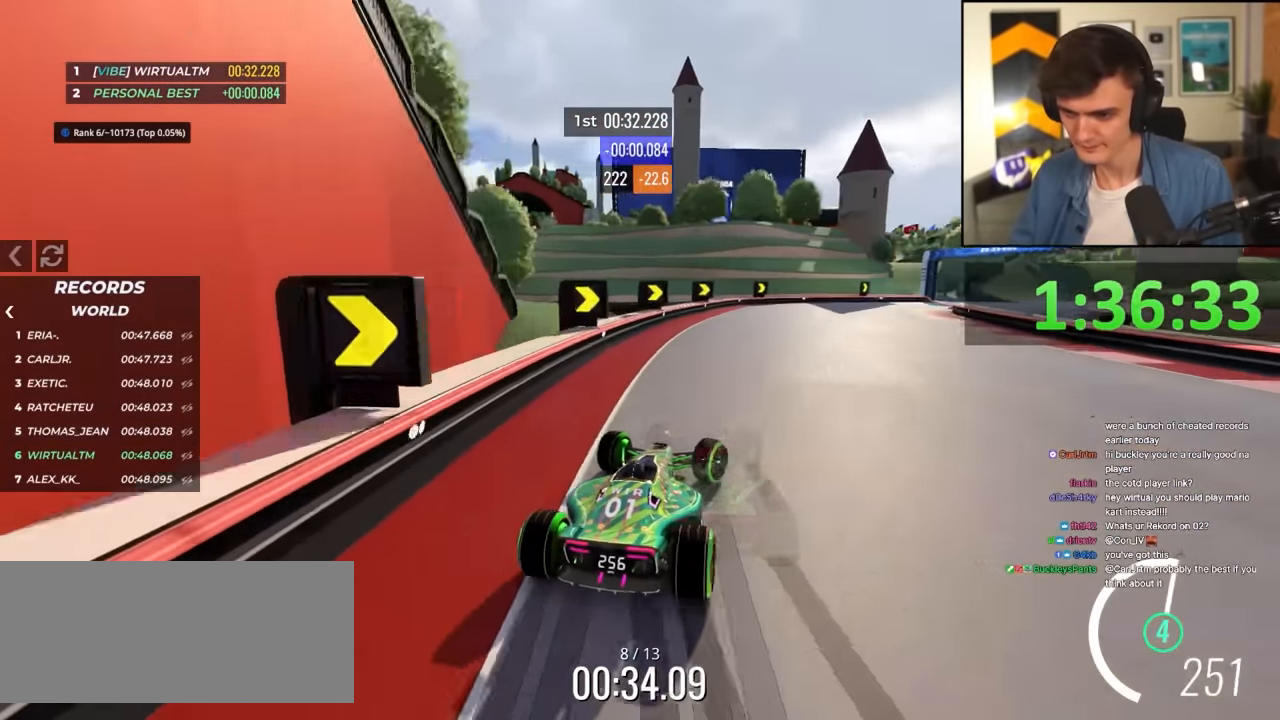
{"keys": ["right", "up"], "events": [[50, "brake", "up"]]}
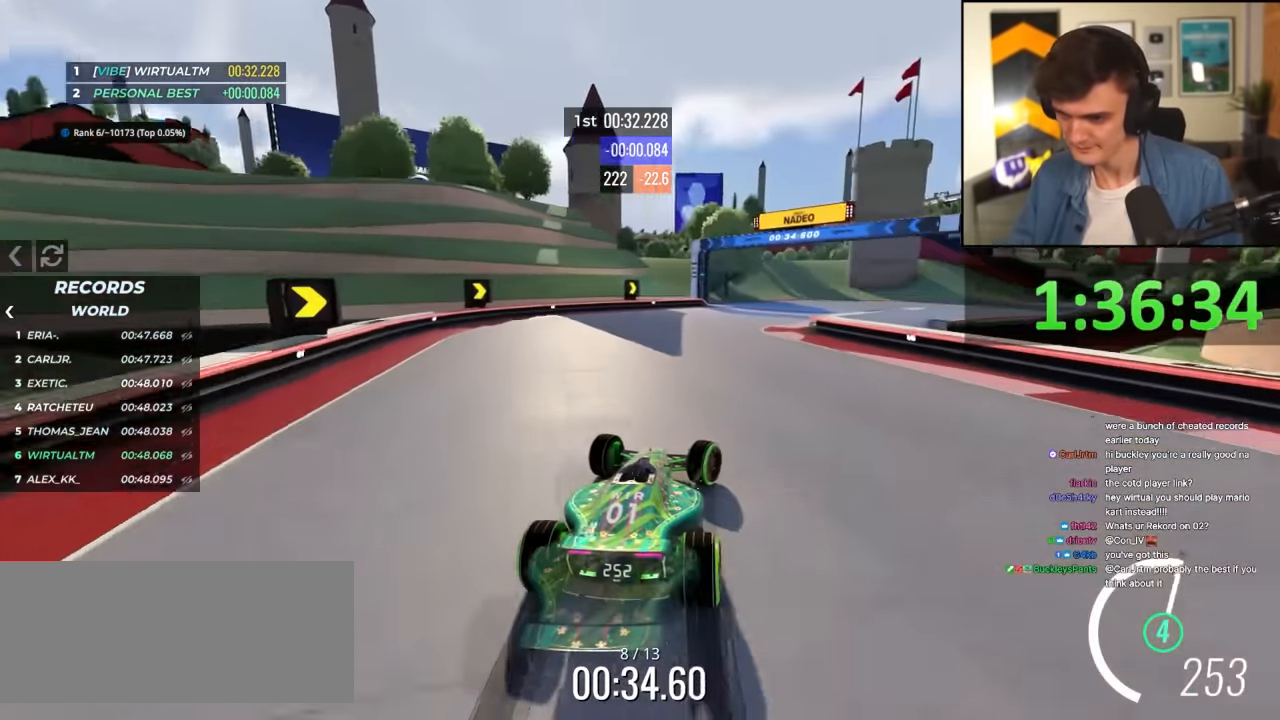
{"keys": ["right", "up"], "events": []}
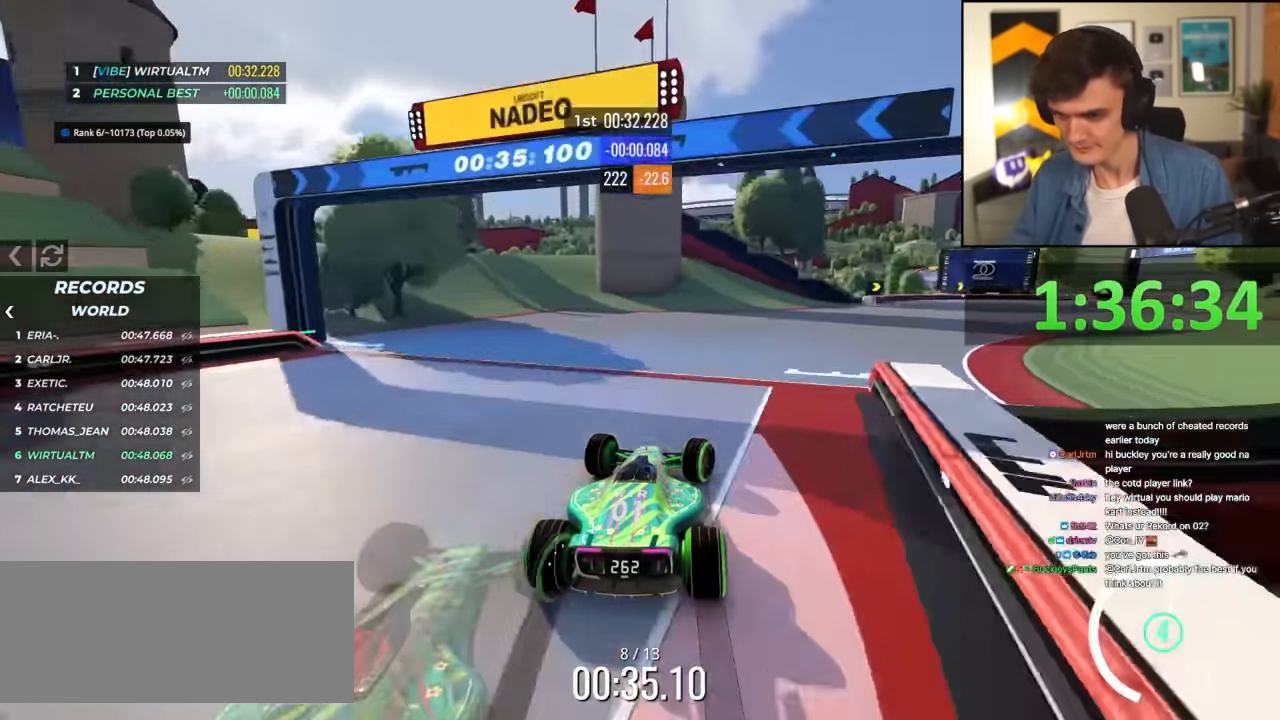
{"keys": ["right", "up"], "events": []}
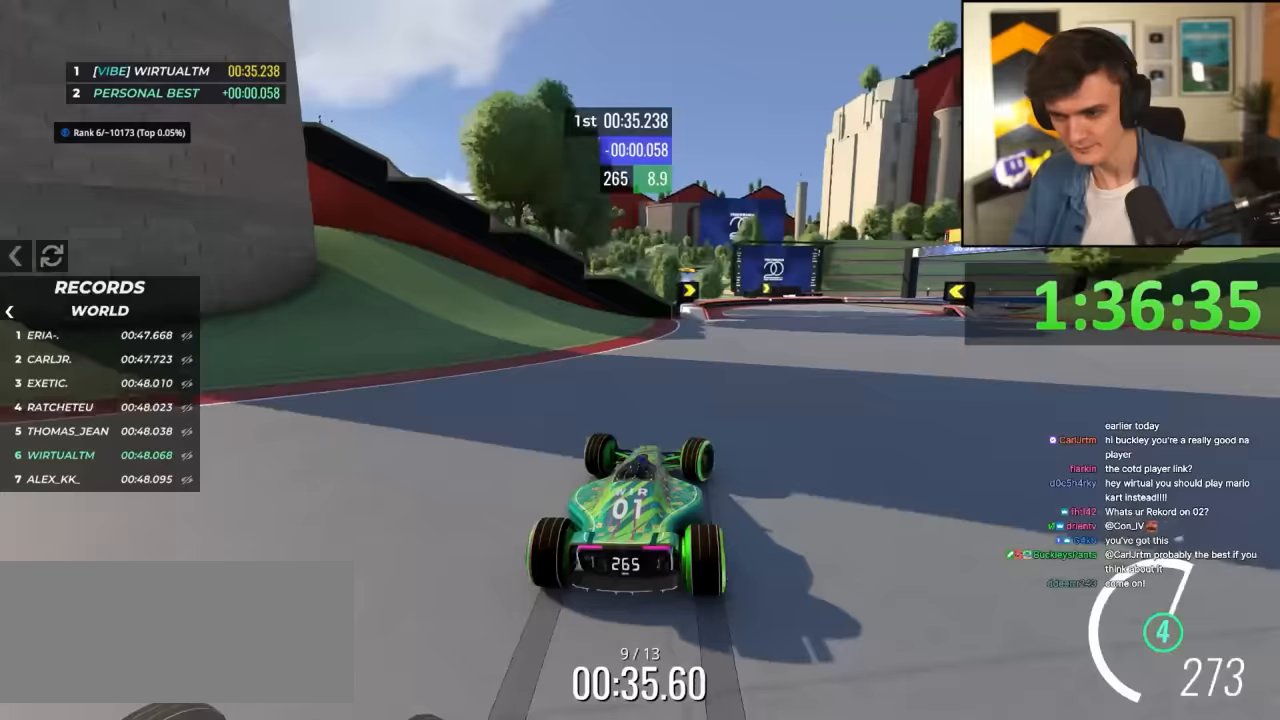
{"keys": ["right", "up"], "events": []}
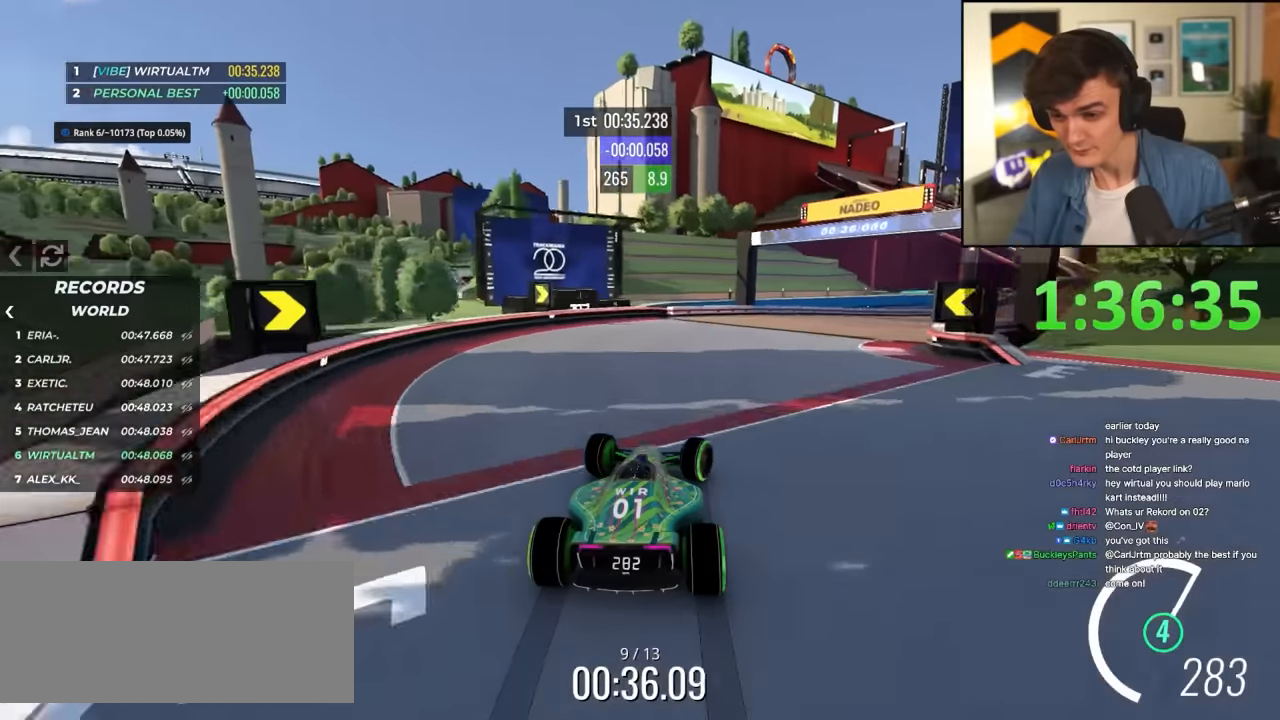
{"keys": ["right", "up"], "events": []}
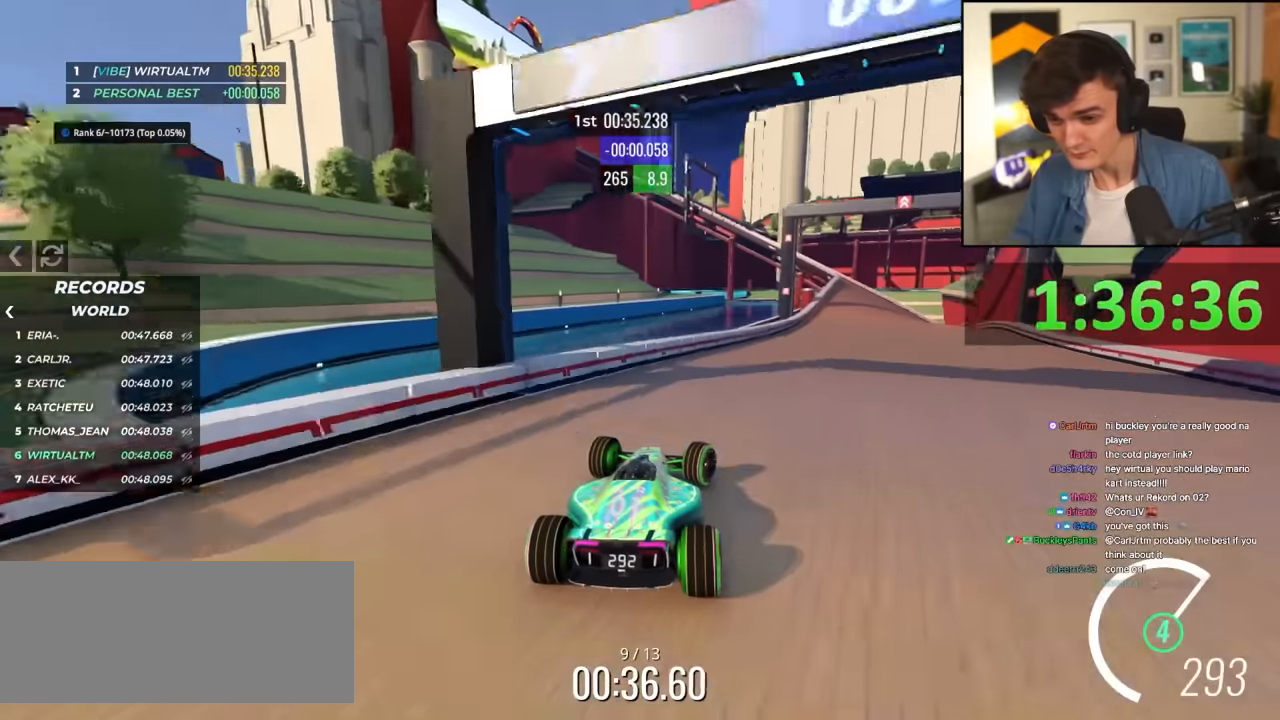
{"keys": ["up"], "events": [[183, "right", "up"], [317, "left", "down"], [417, "left", "up"]]}
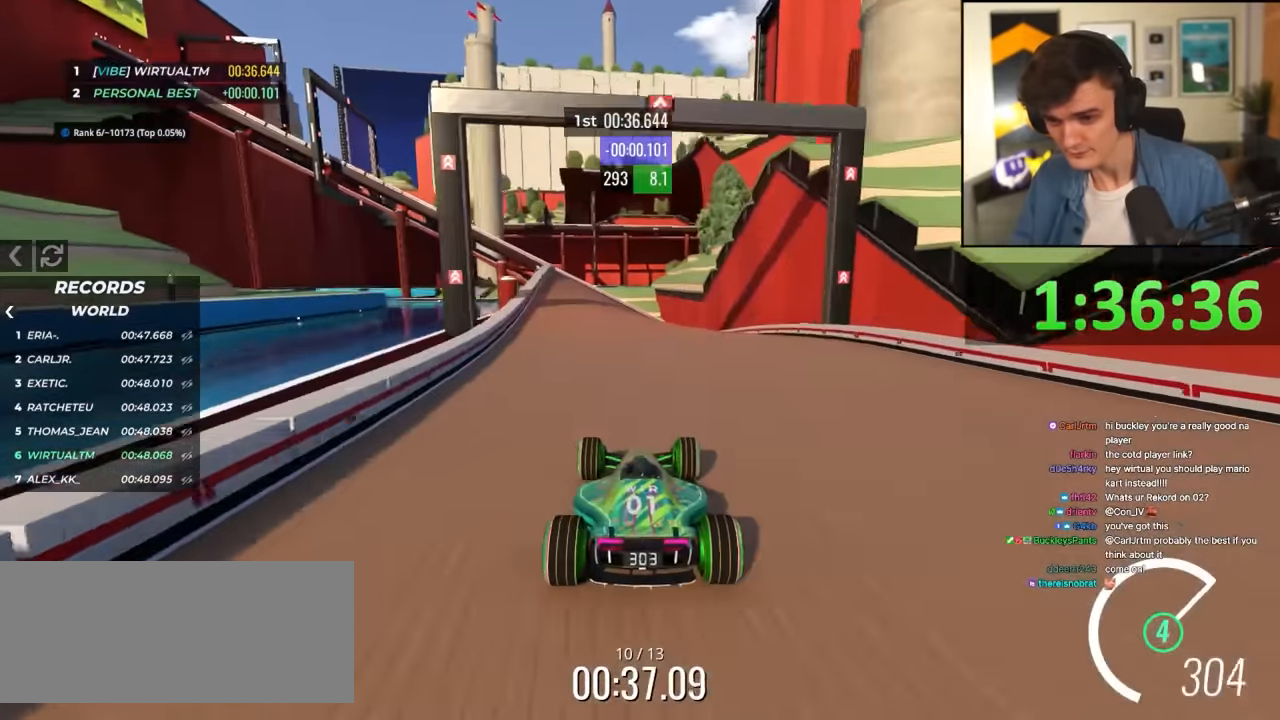
{"keys": ["up"], "events": [[383, "left", "down"], [417, "left", "up"]]}
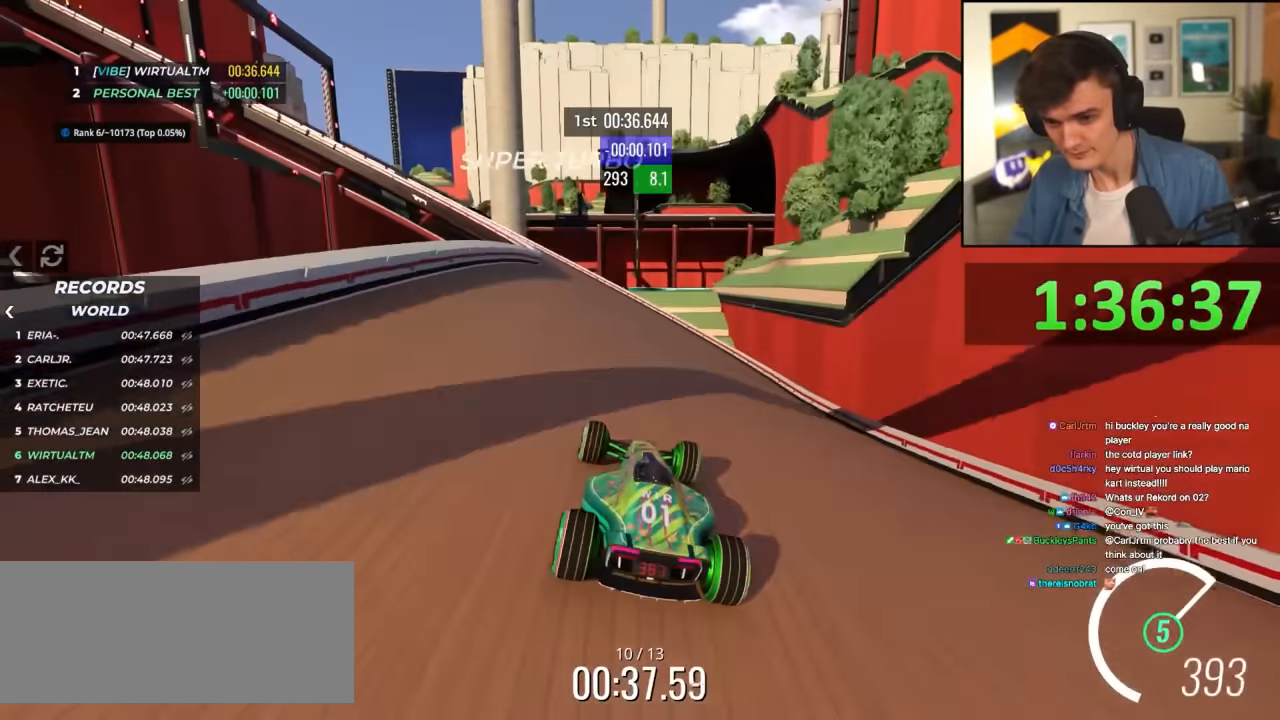
{"keys": ["left", "up"], "events": [[167, "left", "down"], [200, "left", "up"], [250, "left", "down"]]}
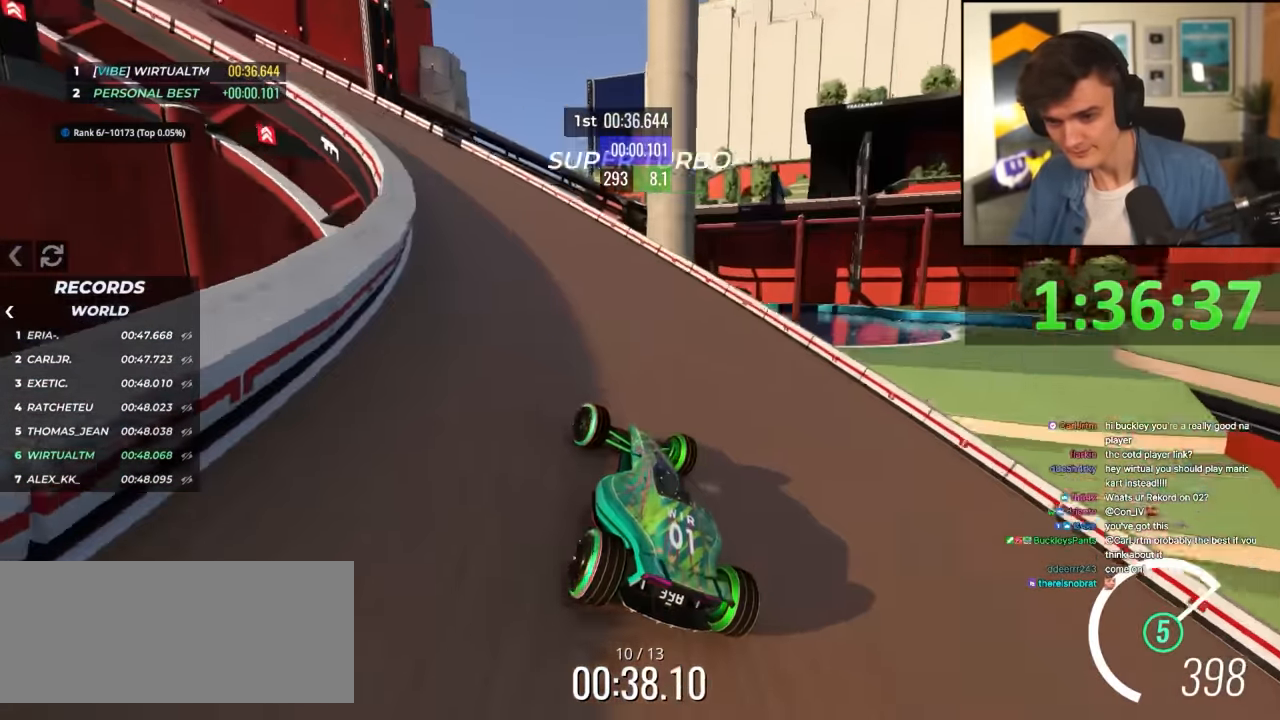
{"keys": ["up"], "events": [[450, "left", "up"]]}
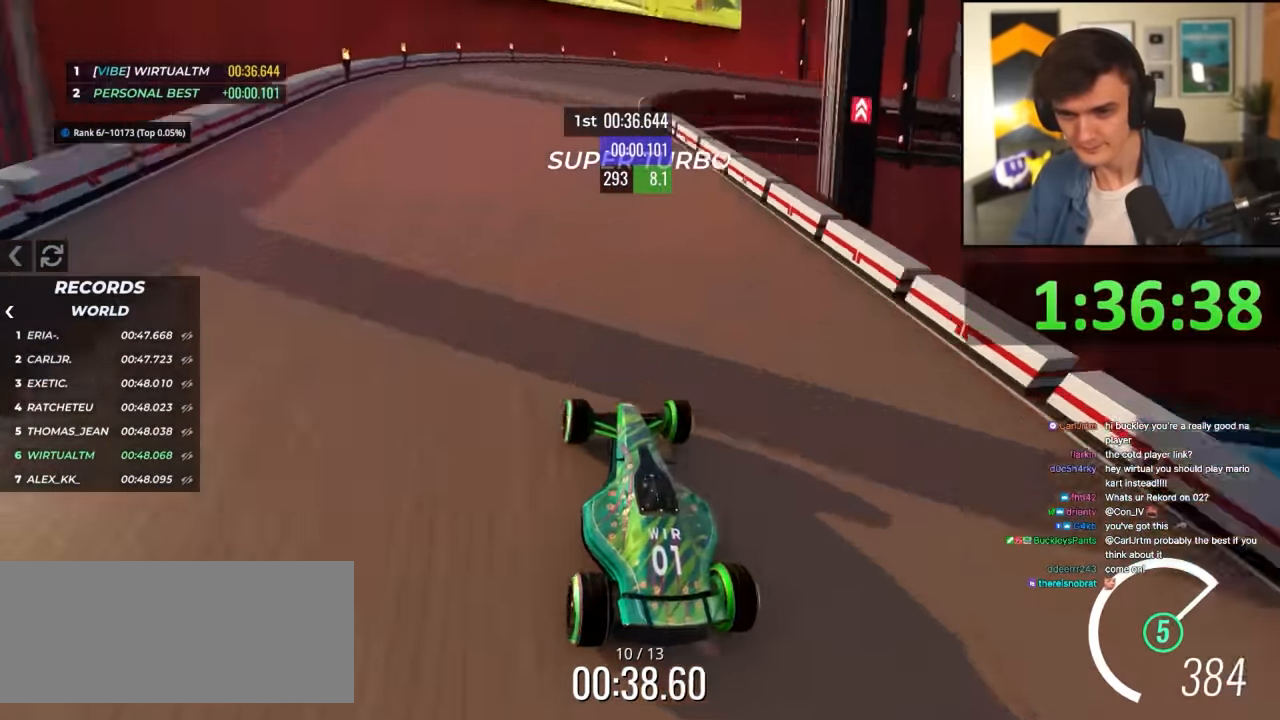
{"keys": ["right", "up"], "events": [[50, "right", "down"]]}
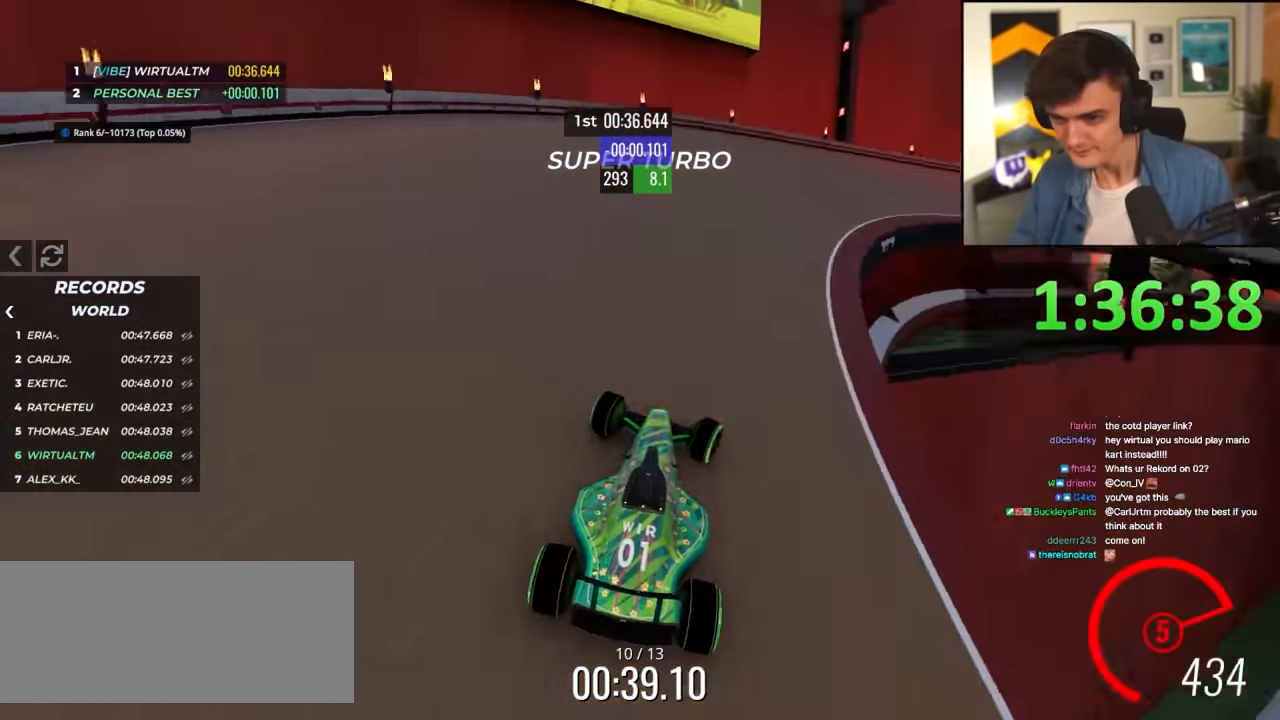
{"keys": ["right", "up"], "events": []}
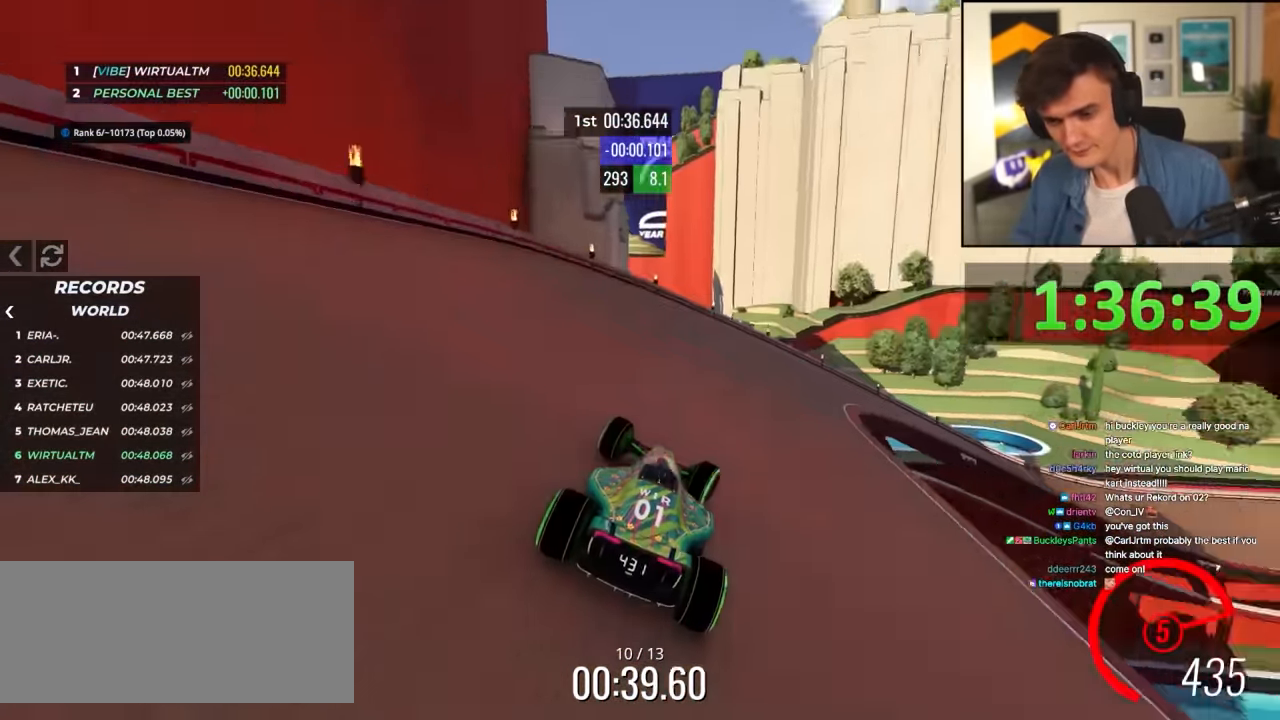
{"keys": ["right", "up"], "events": []}
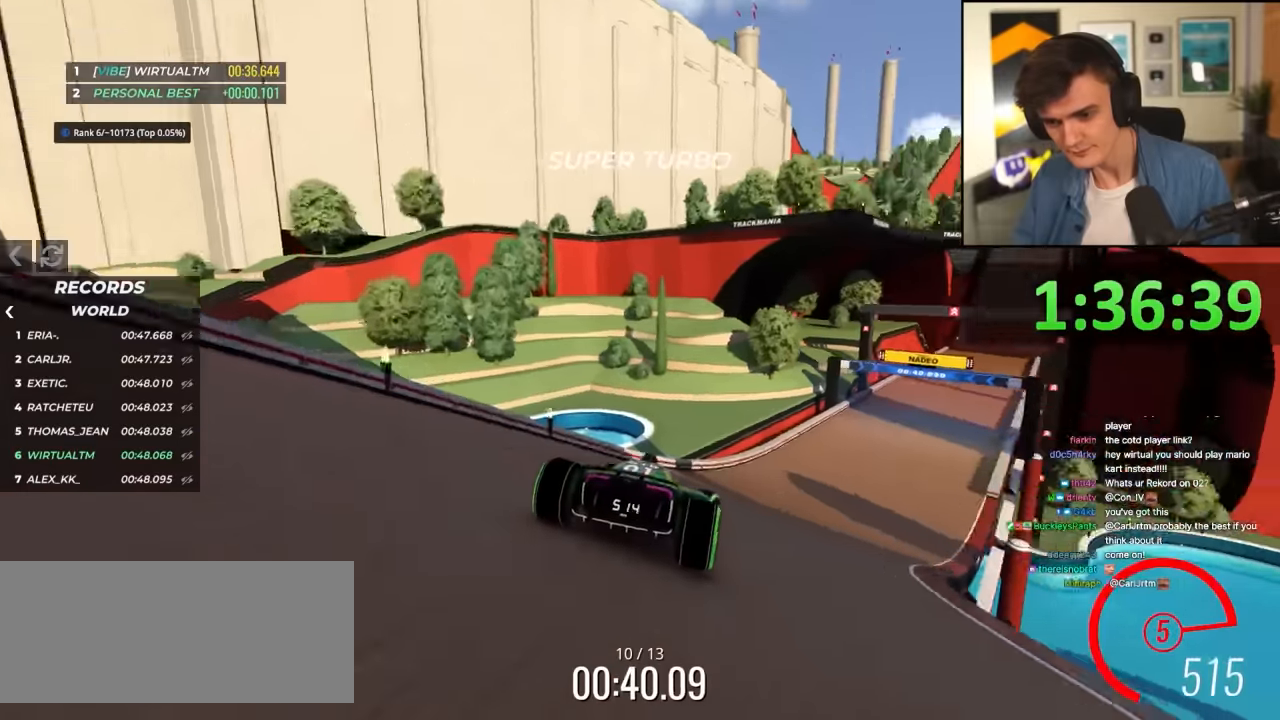
{"keys": ["up"], "events": [[100, "right", "up"]]}